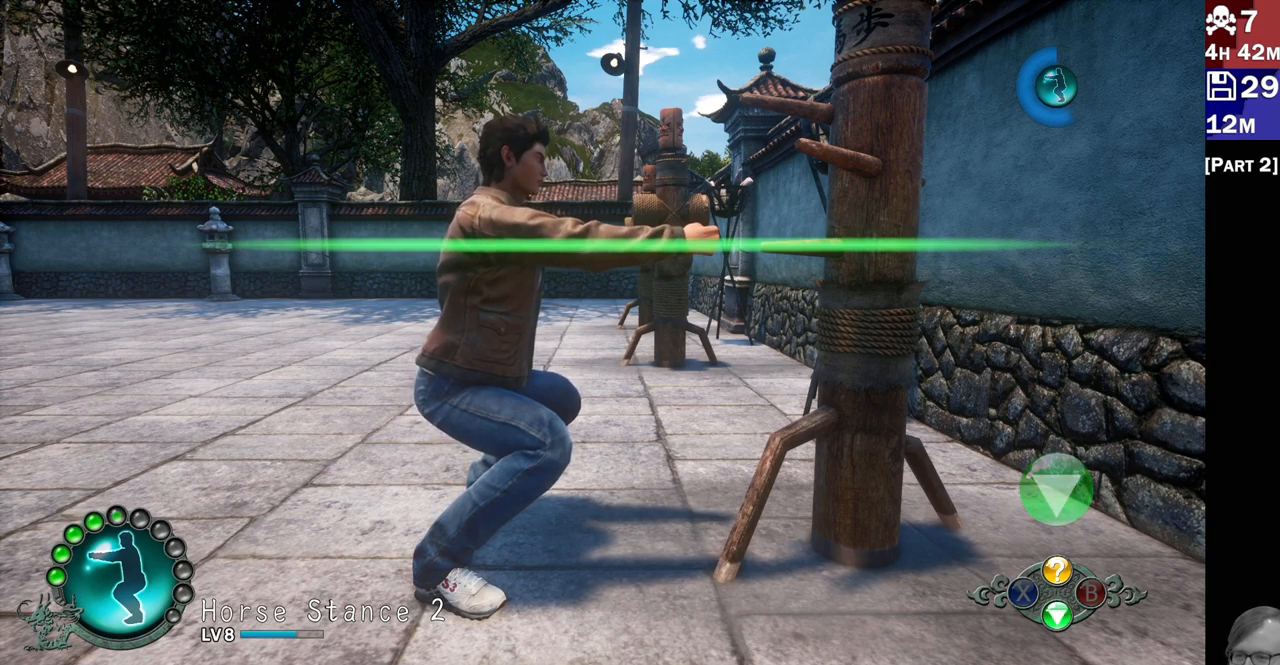
Gameplay with a controller (PlayStation layout); each line is a JSON object with the inputs held at the frame after it. "events" lists button and stick changes between this image and that frame as [ms after this image, input, new state], when the widget could be followed in between. Not read: L3 R3.
{"buttons": [], "left_stick": "center", "right_stick": "center", "events": [[400, "CROSS", "down"], [500, "CROSS", "up"]]}
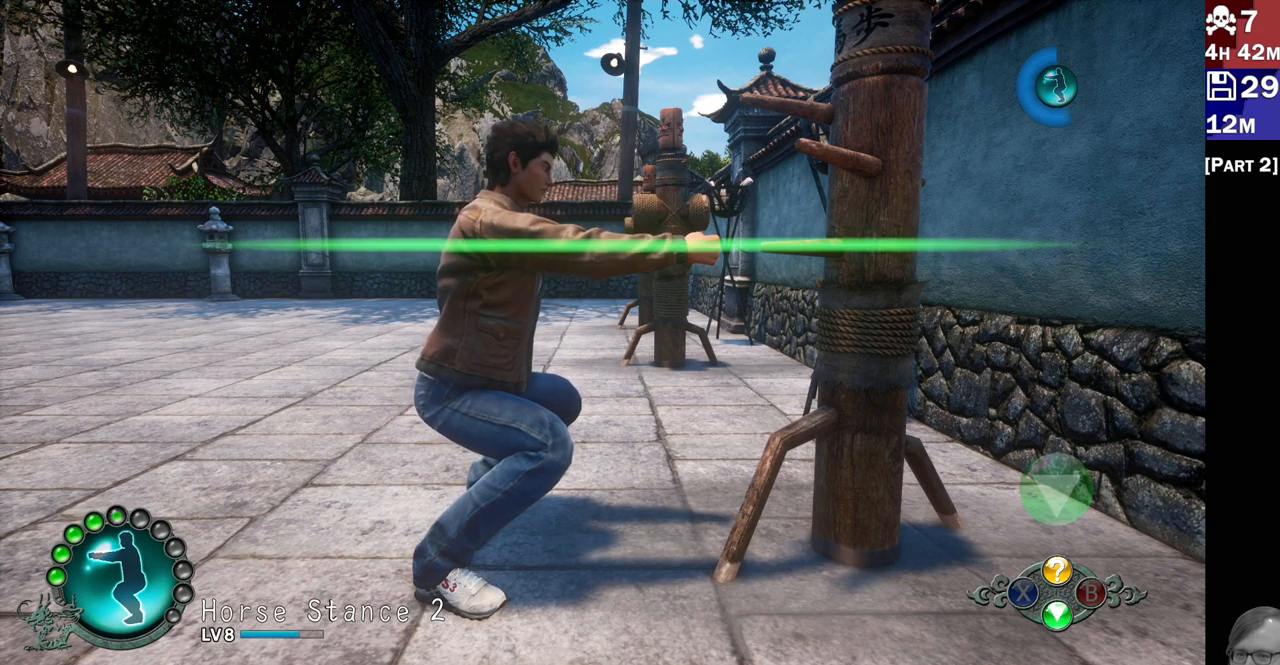
{"buttons": [], "left_stick": "center", "right_stick": "center", "events": []}
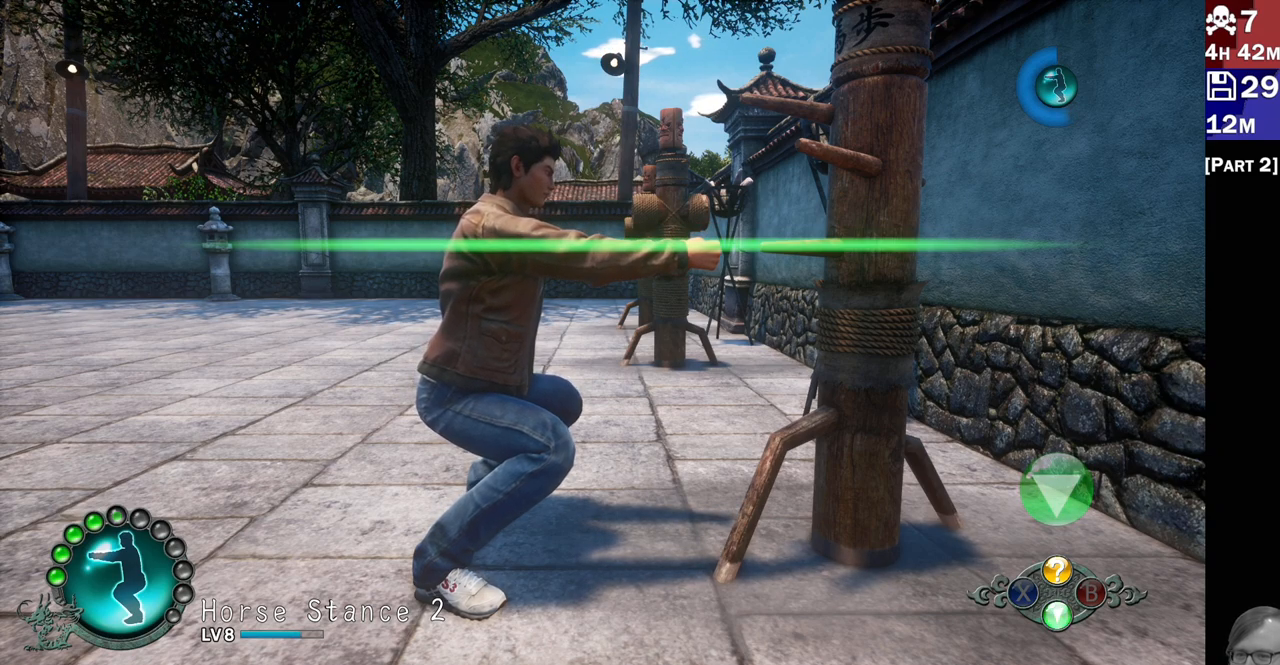
{"buttons": [], "left_stick": "center", "right_stick": "center", "events": []}
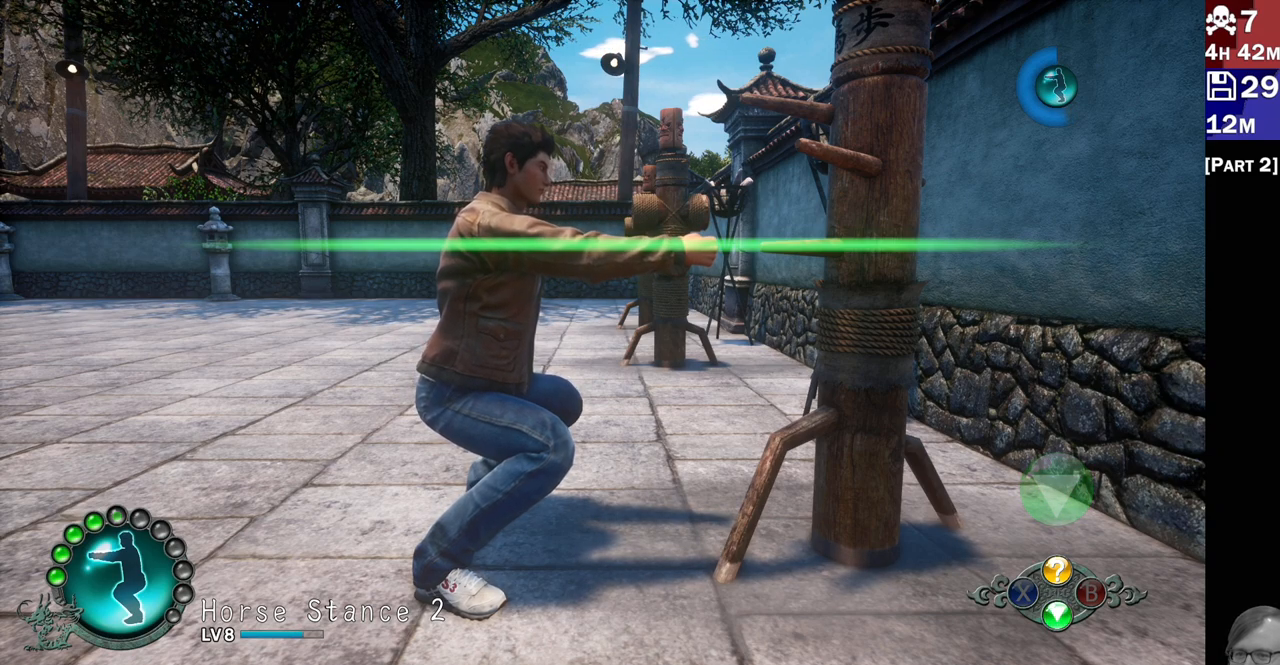
{"buttons": [], "left_stick": "center", "right_stick": "center", "events": [[400, "CROSS", "down"], [483, "CROSS", "up"]]}
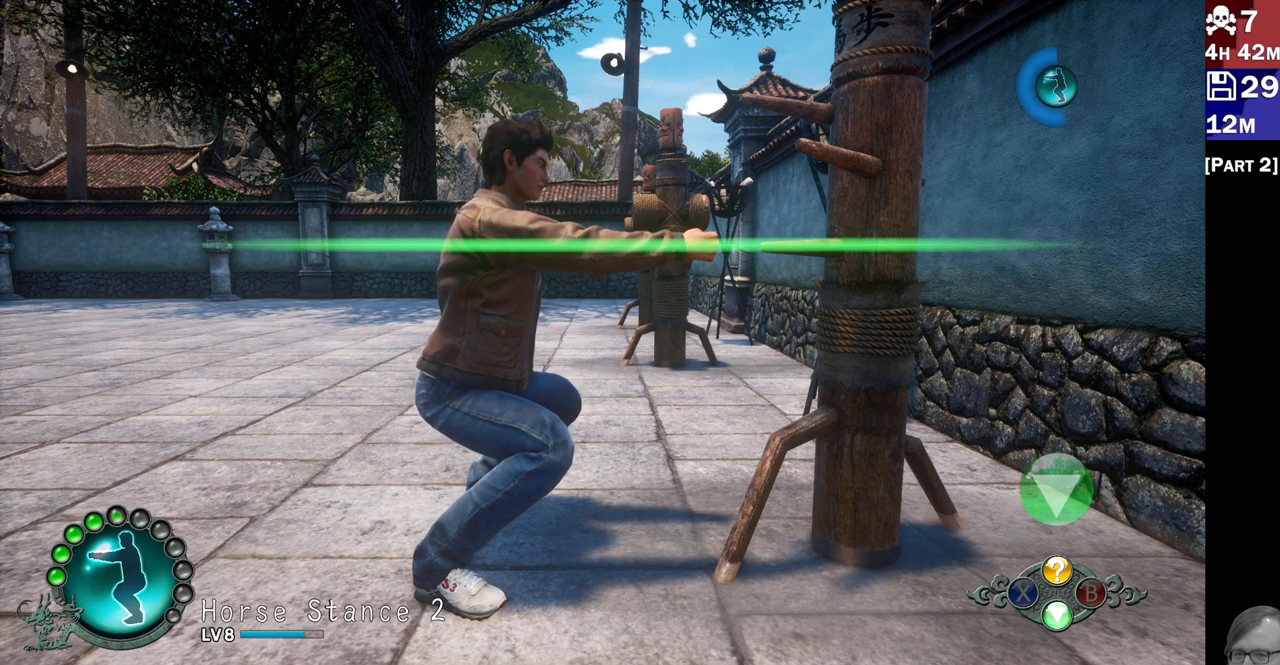
{"buttons": [], "left_stick": "center", "right_stick": "center", "events": []}
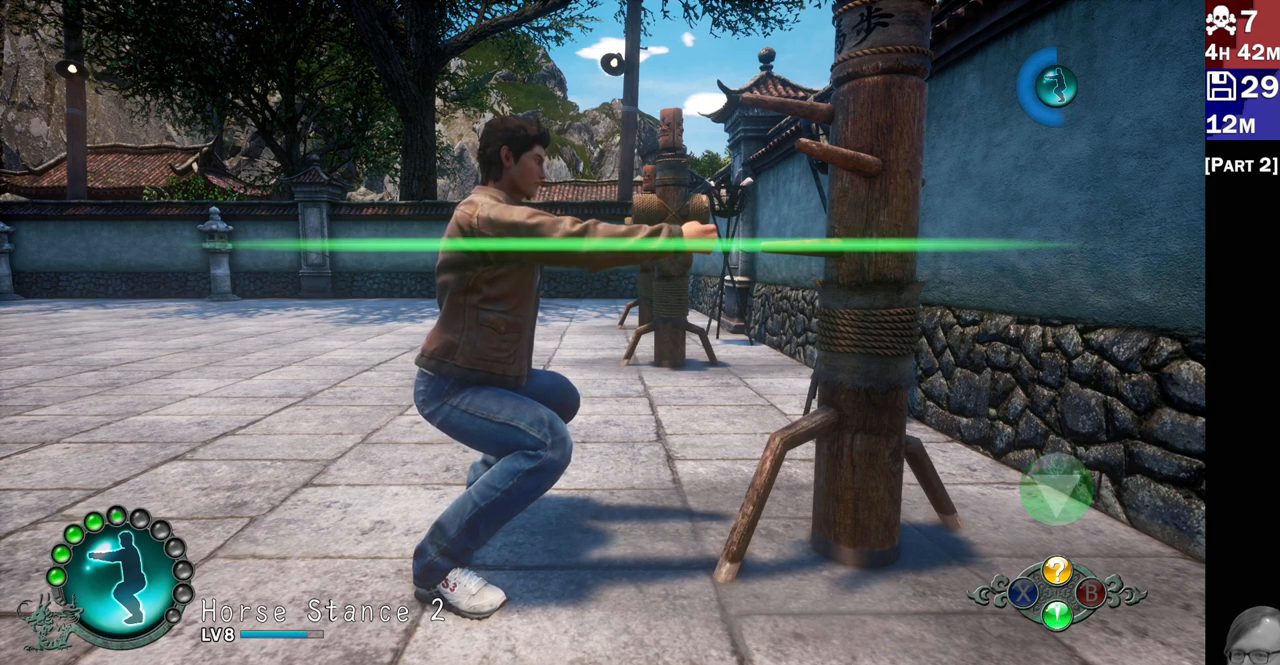
{"buttons": [], "left_stick": "center", "right_stick": "center", "events": [[133, "CROSS", "down"], [233, "CROSS", "up"]]}
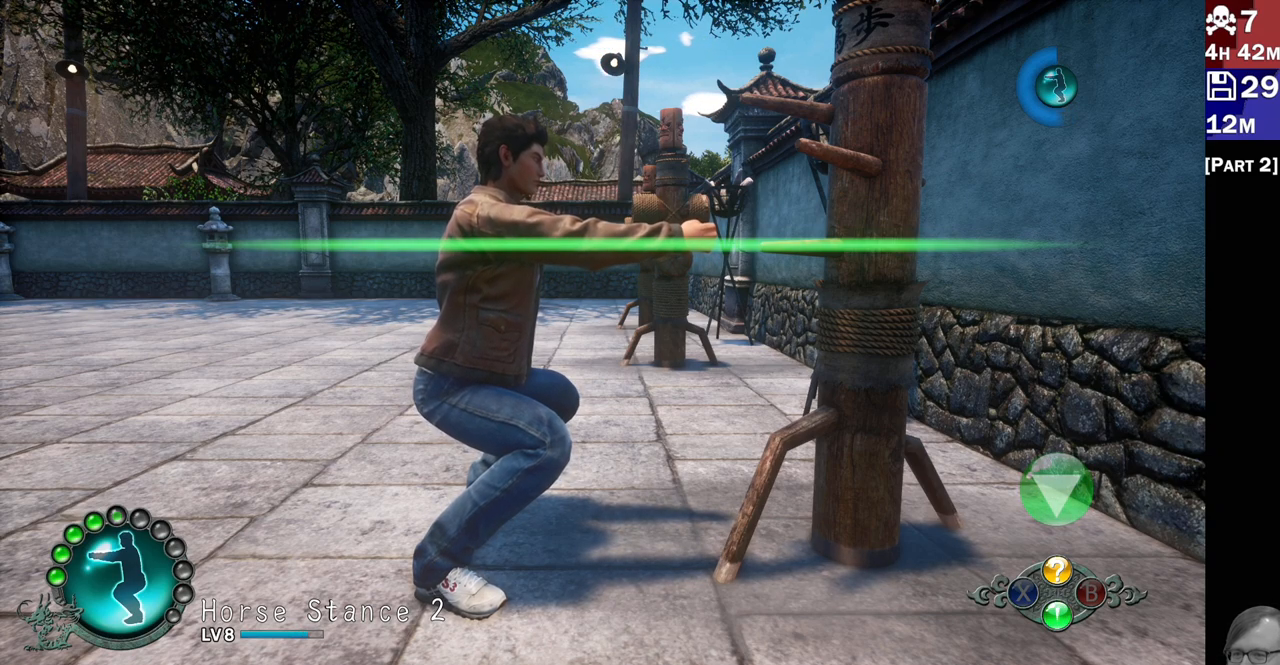
{"buttons": ["CROSS"], "left_stick": "center", "right_stick": "center", "events": [[117, "CROSS", "down"], [217, "CROSS", "up"], [500, "CROSS", "down"]]}
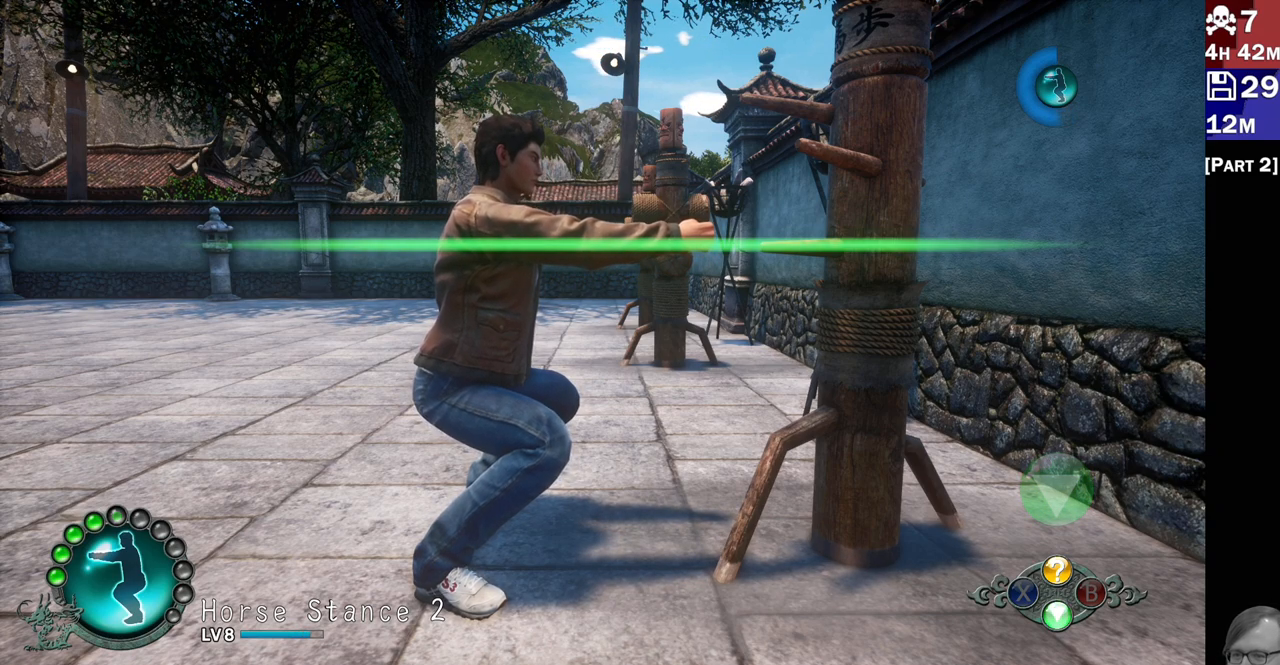
{"buttons": ["CROSS"], "left_stick": "center", "right_stick": "center", "events": [[100, "CROSS", "up"], [450, "CROSS", "down"]]}
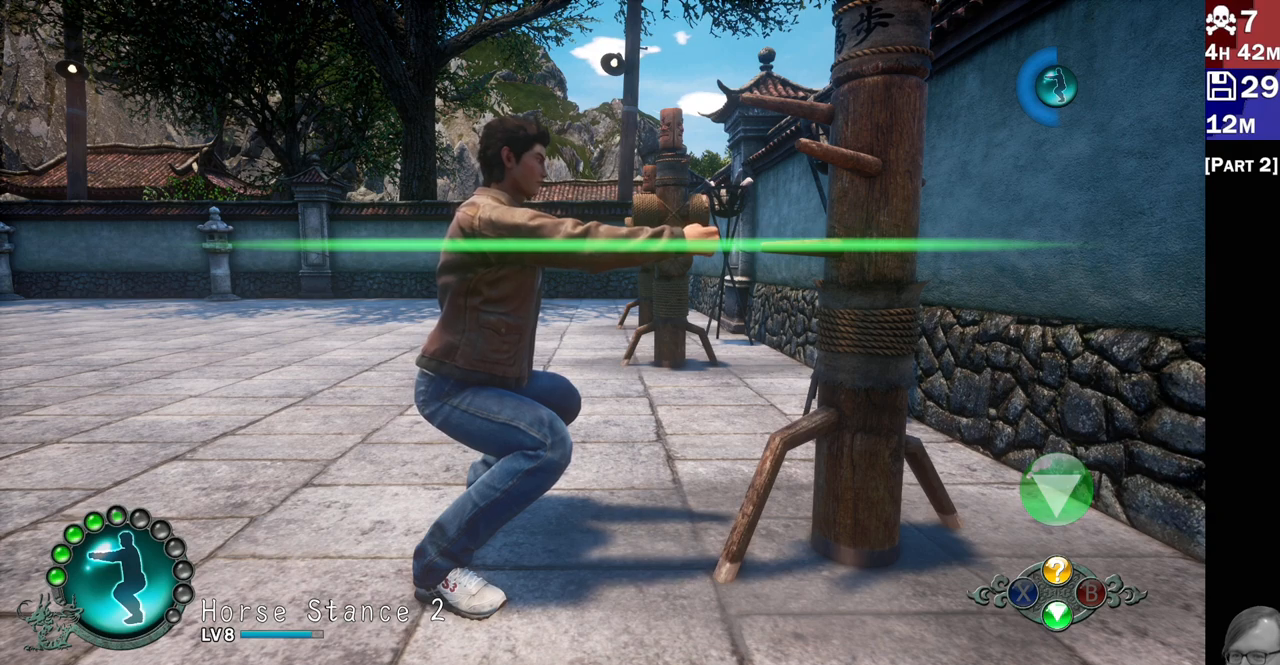
{"buttons": [], "left_stick": "center", "right_stick": "center", "events": [[33, "CROSS", "up"]]}
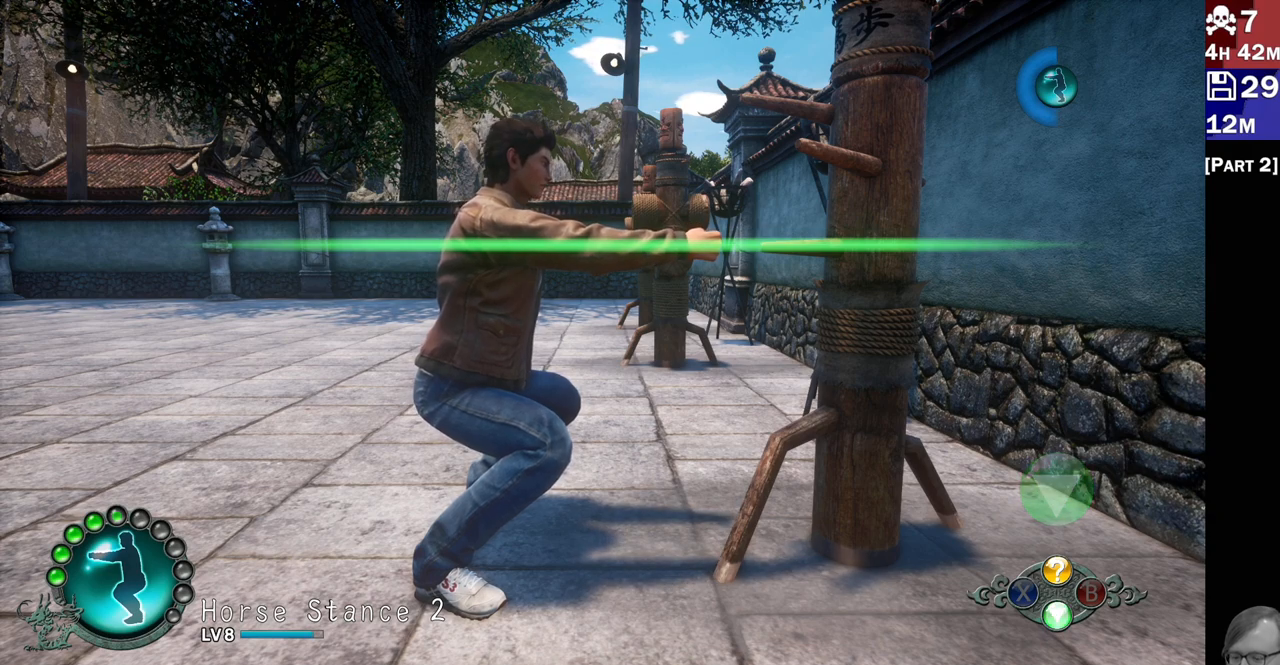
{"buttons": [], "left_stick": "center", "right_stick": "center", "events": [[17, "CROSS", "down"], [100, "CROSS", "up"]]}
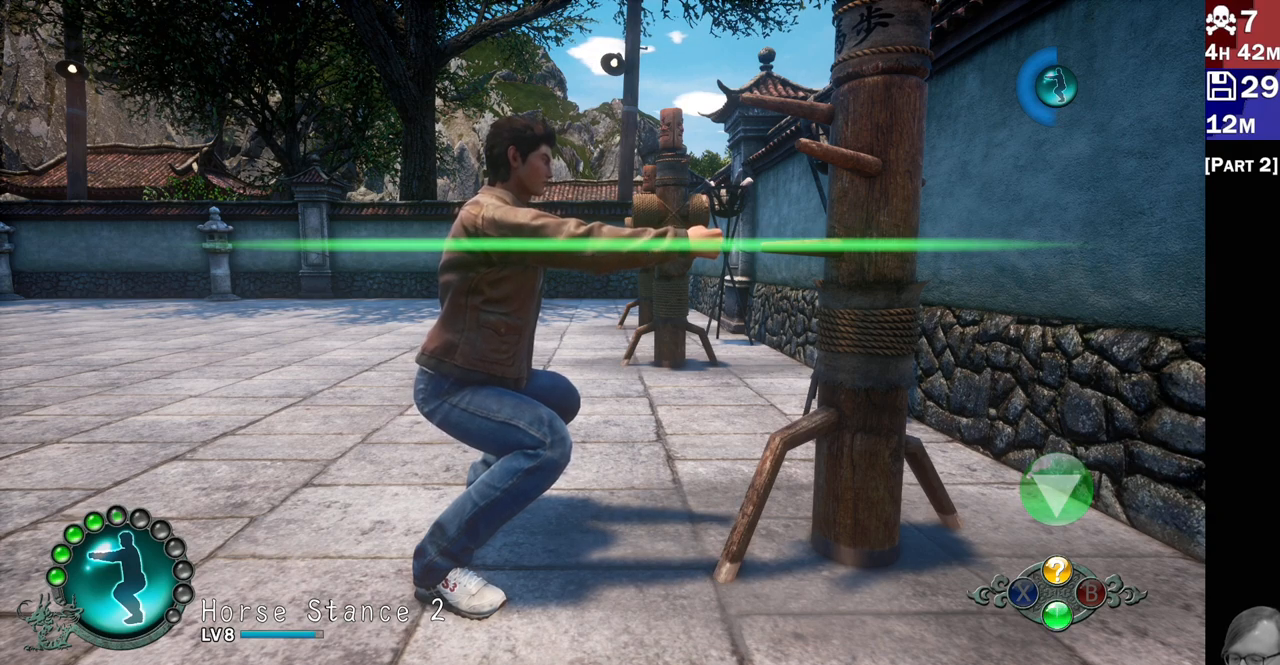
{"buttons": ["CROSS"], "left_stick": "center", "right_stick": "center", "events": [[500, "CROSS", "down"]]}
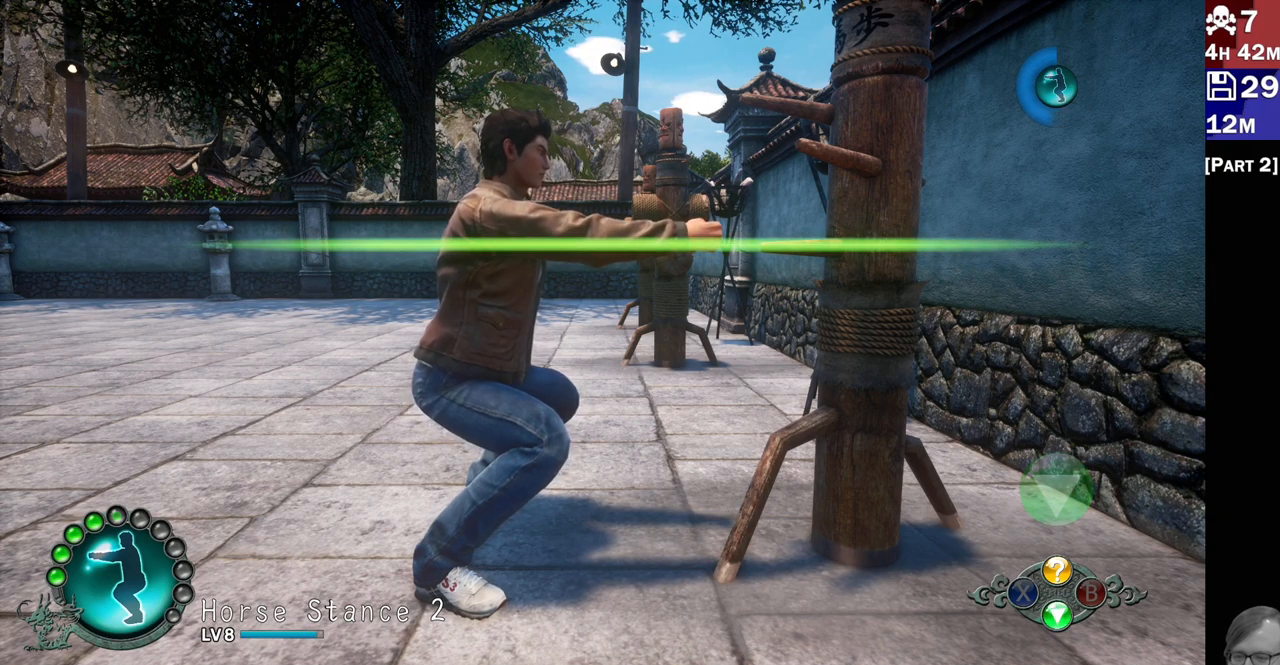
{"buttons": [], "left_stick": "center", "right_stick": "center", "events": [[83, "CROSS", "up"]]}
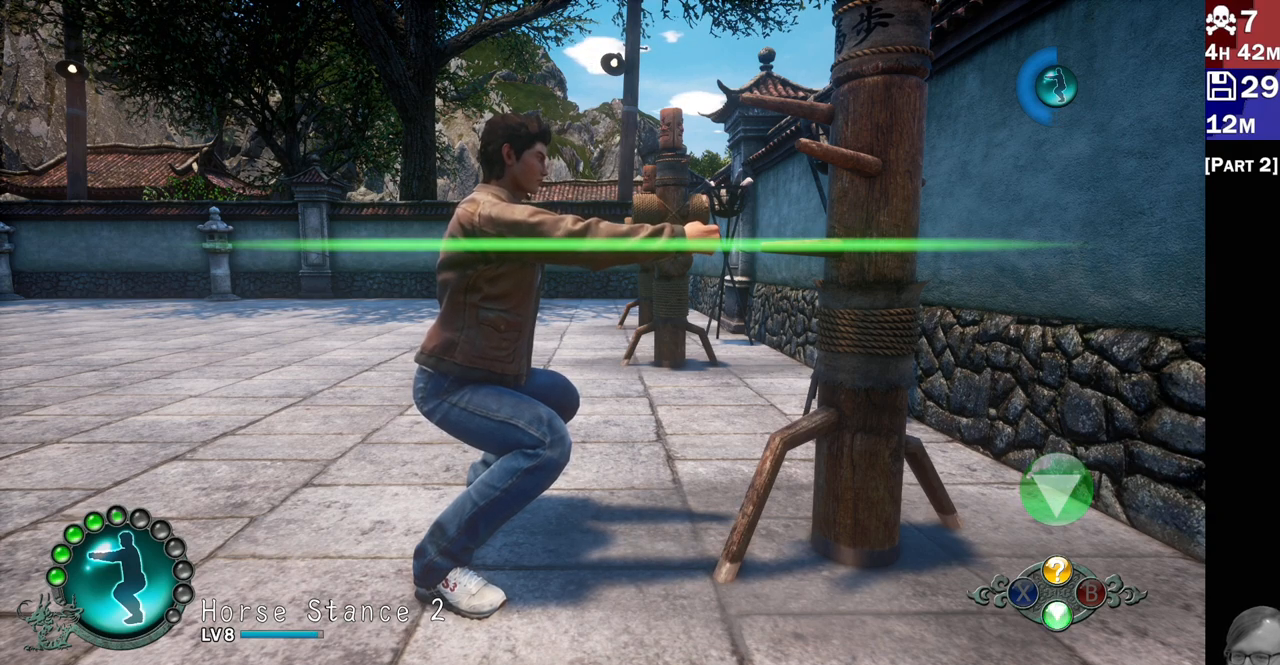
{"buttons": [], "left_stick": "center", "right_stick": "center", "events": [[17, "CROSS", "down"], [100, "CROSS", "up"]]}
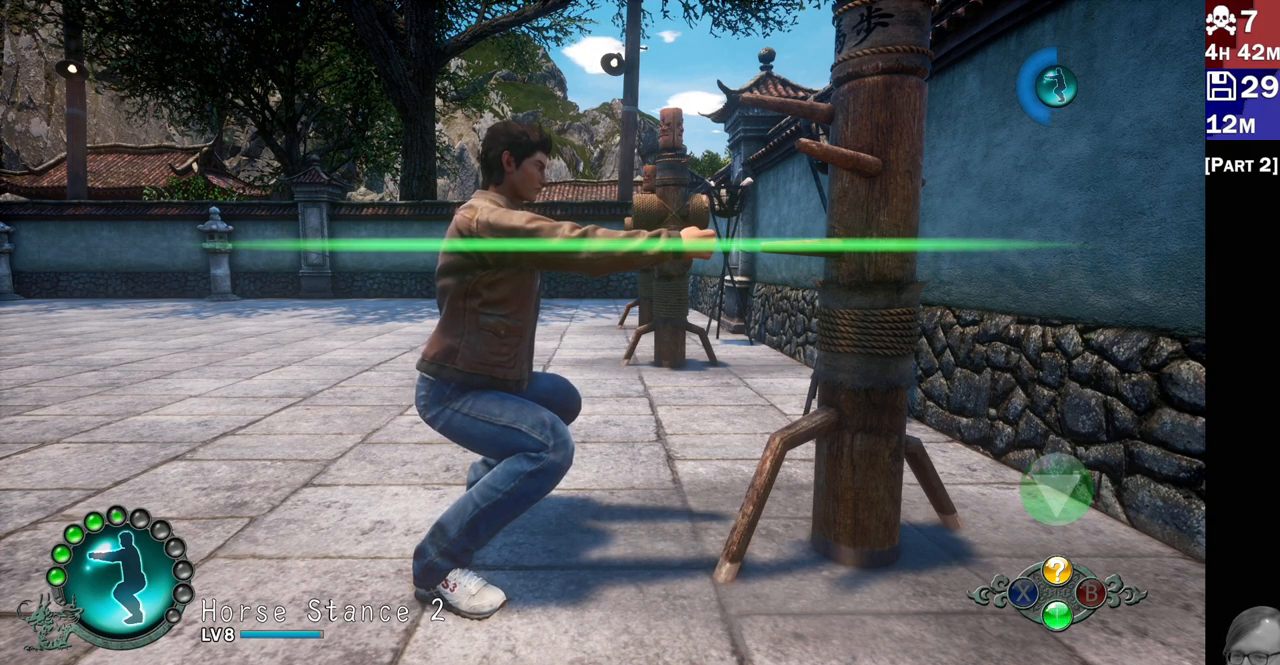
{"buttons": ["CROSS"], "left_stick": "center", "right_stick": "center", "events": [[500, "CROSS", "down"]]}
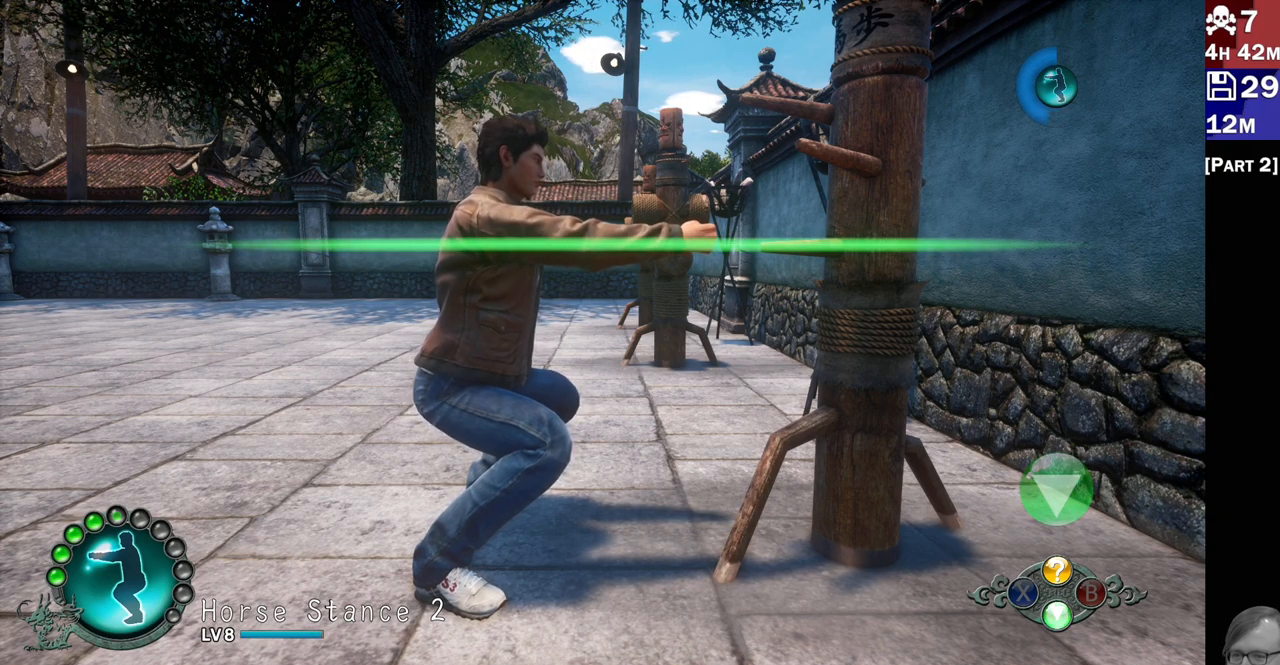
{"buttons": ["CROSS"], "left_stick": "center", "right_stick": "center", "events": [[83, "CROSS", "up"], [417, "CROSS", "down"]]}
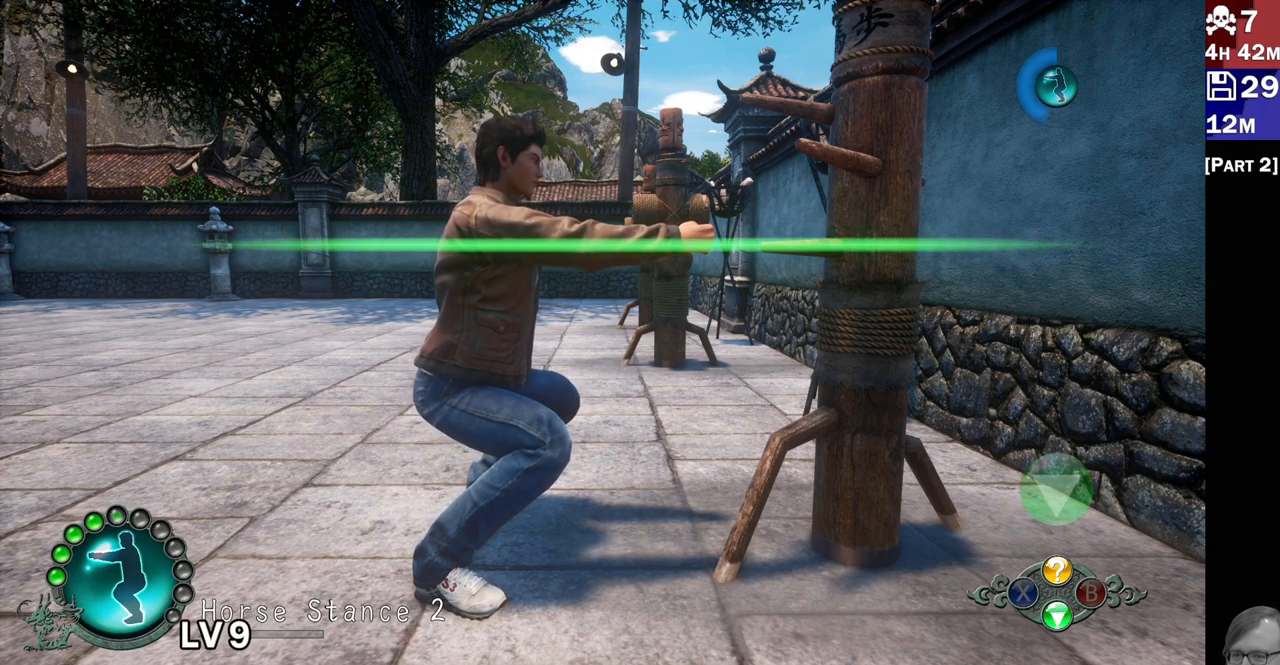
{"buttons": [], "left_stick": "center", "right_stick": "center", "events": [[33, "CROSS", "up"]]}
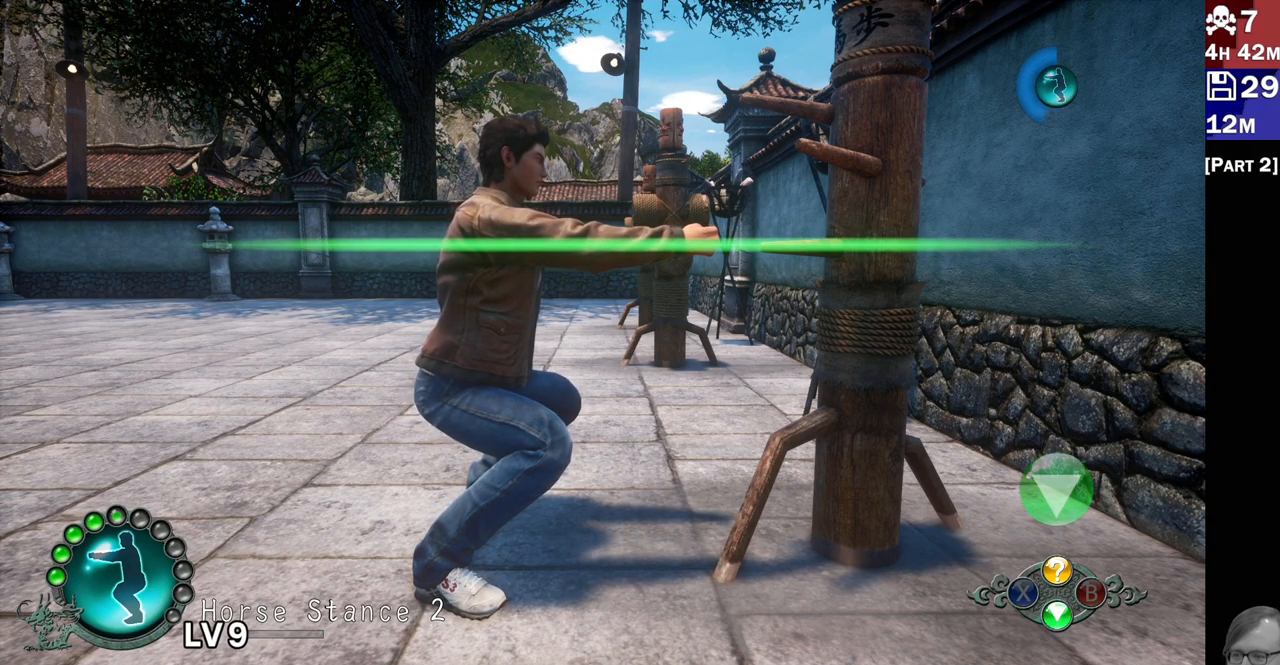
{"buttons": [], "left_stick": "center", "right_stick": "center", "events": [[33, "CROSS", "down"], [117, "CROSS", "up"]]}
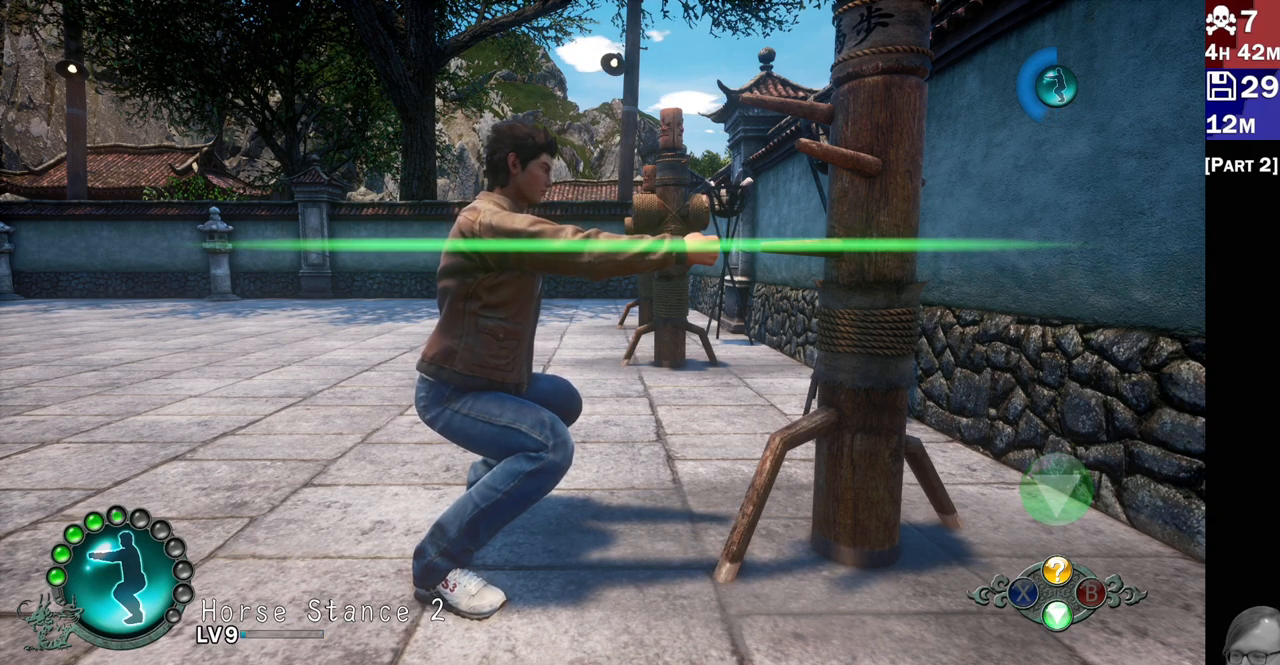
{"buttons": [], "left_stick": "center", "right_stick": "center", "events": [[367, "CROSS", "down"], [467, "CROSS", "up"]]}
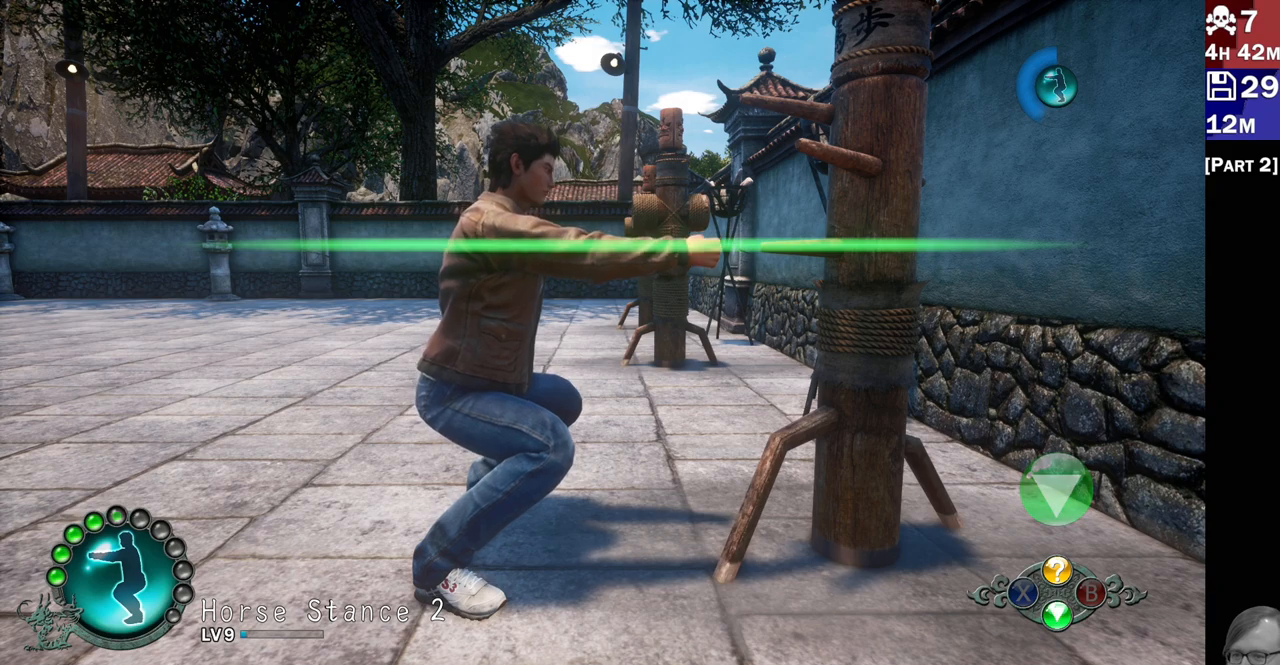
{"buttons": [], "left_stick": "center", "right_stick": "center", "events": []}
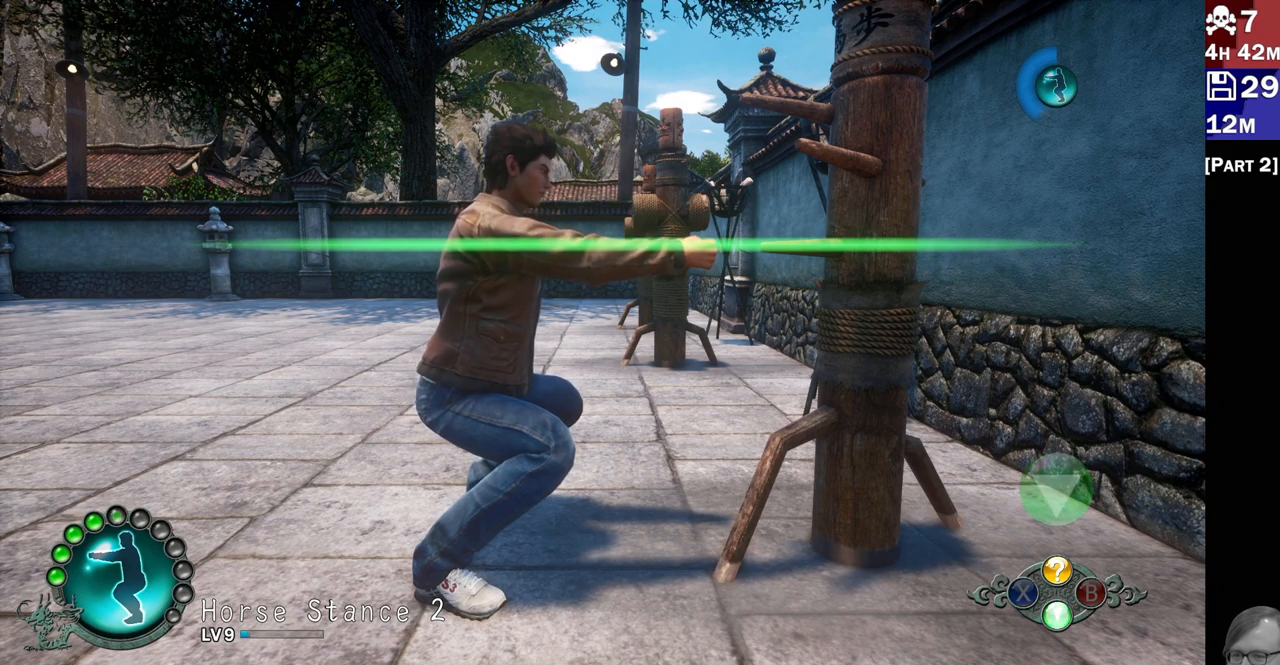
{"buttons": [], "left_stick": "center", "right_stick": "center", "events": []}
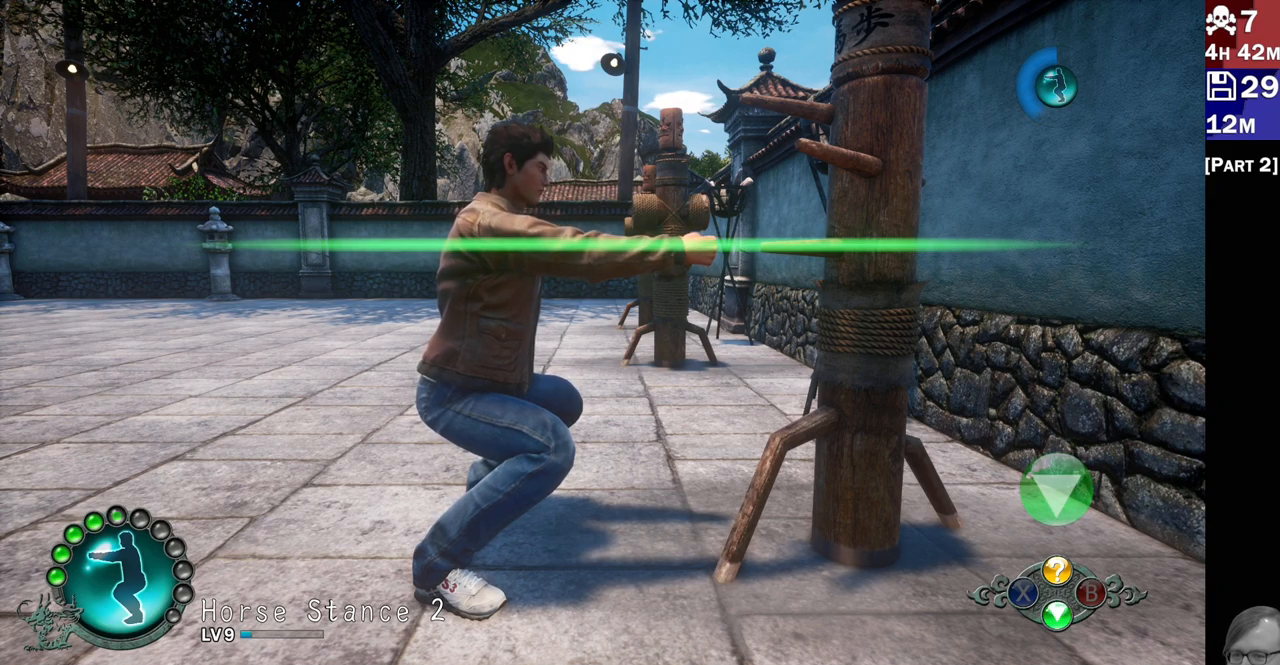
{"buttons": ["CROSS"], "left_stick": "center", "right_stick": "center", "events": [[467, "CROSS", "down"]]}
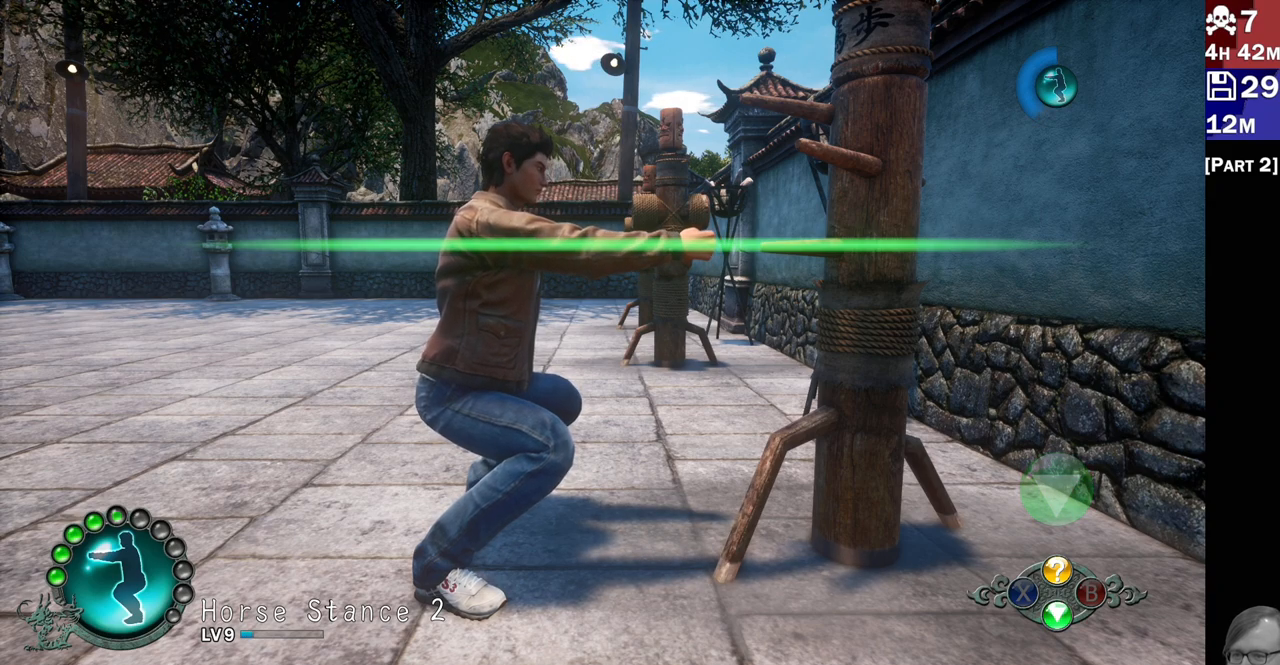
{"buttons": [], "left_stick": "center", "right_stick": "center", "events": [[67, "CROSS", "up"]]}
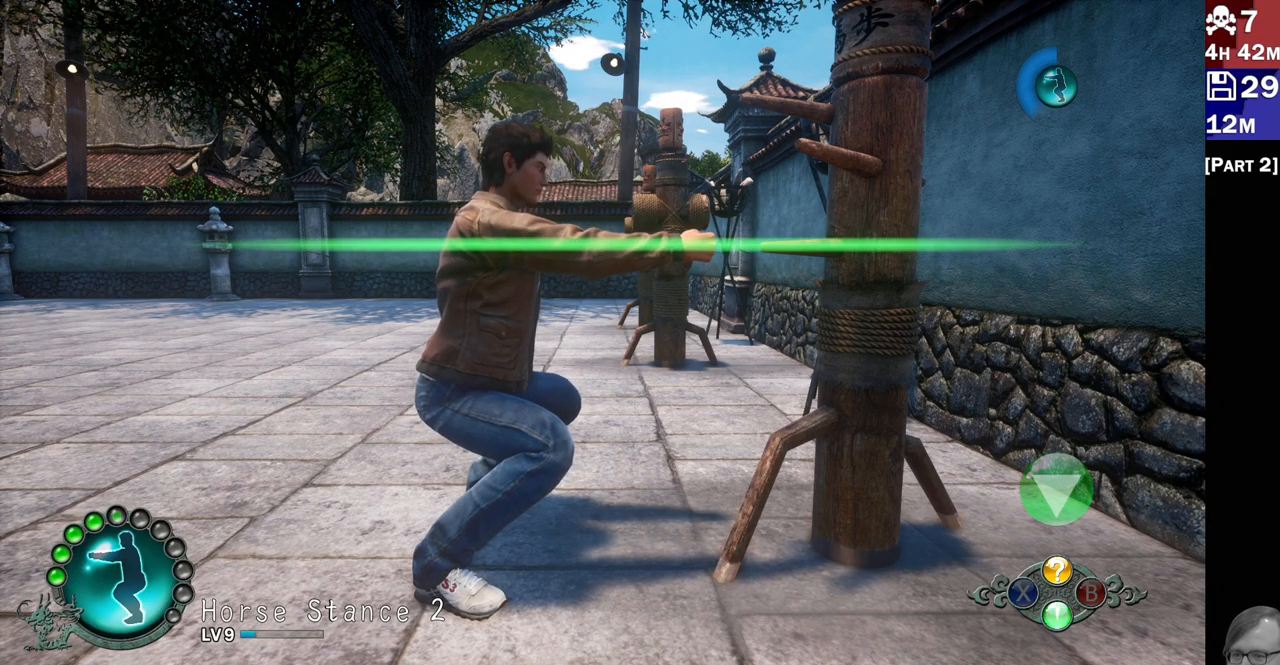
{"buttons": [], "left_stick": "center", "right_stick": "center", "events": [[300, "CROSS", "down"], [400, "CROSS", "up"]]}
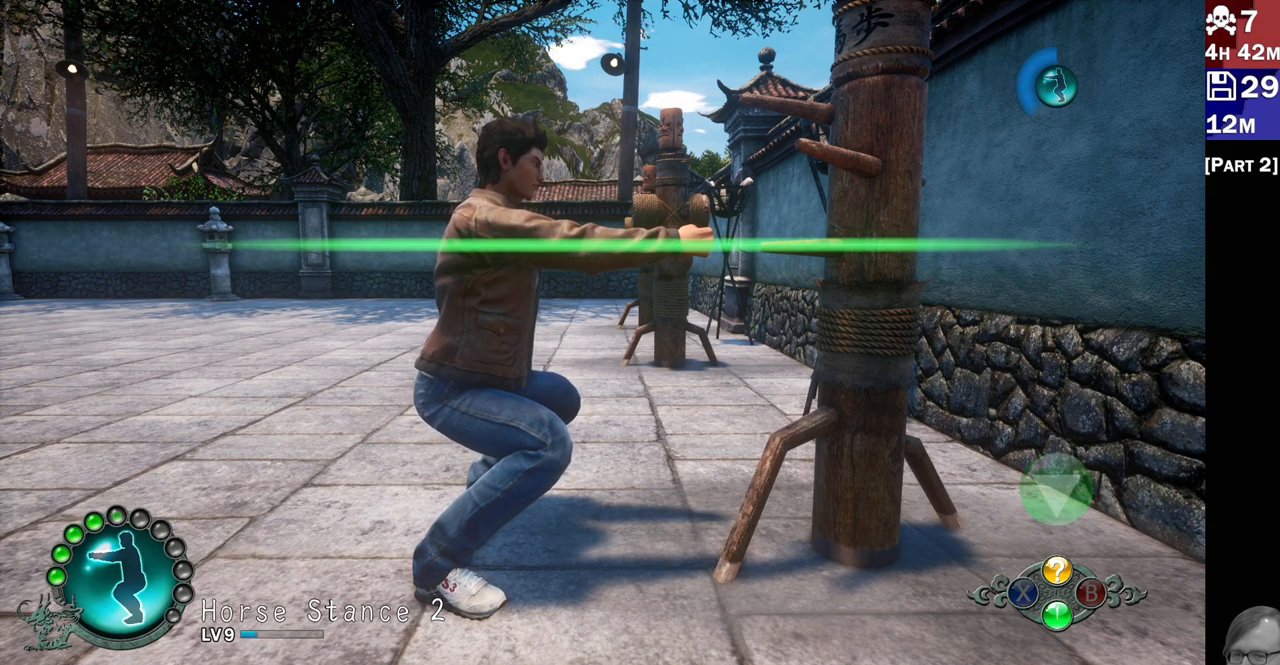
{"buttons": [], "left_stick": "center", "right_stick": "center", "events": [[300, "CROSS", "down"], [367, "CROSS", "up"]]}
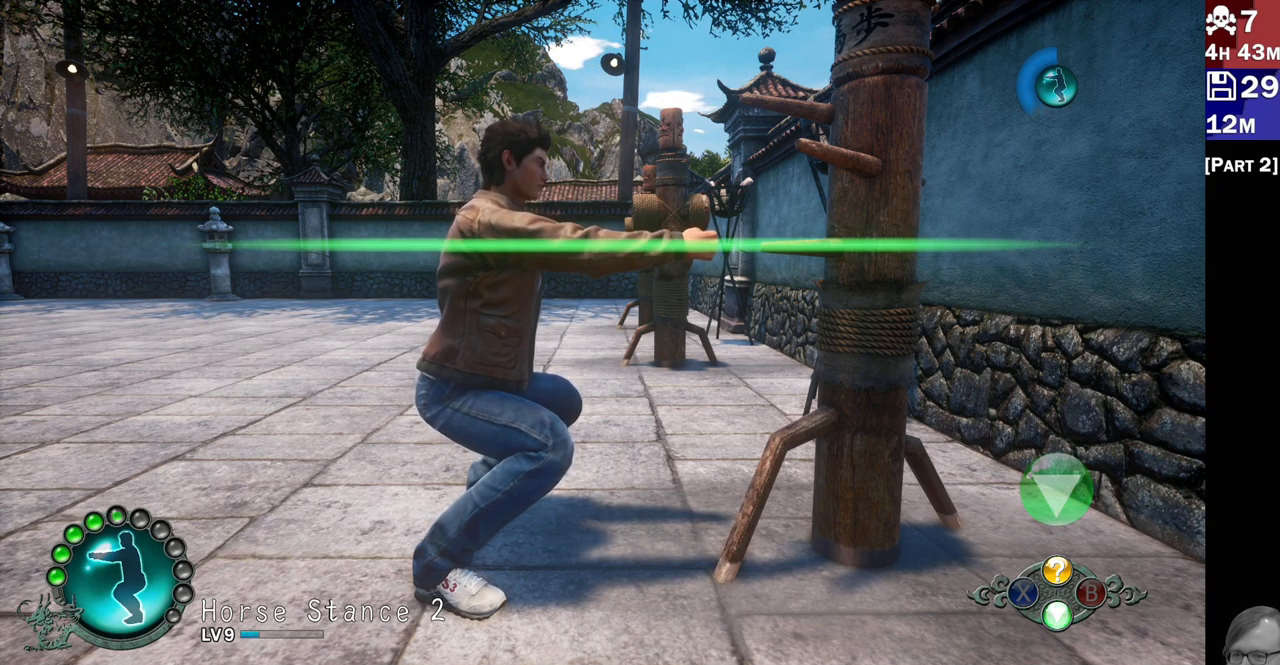
{"buttons": [], "left_stick": "center", "right_stick": "center", "events": []}